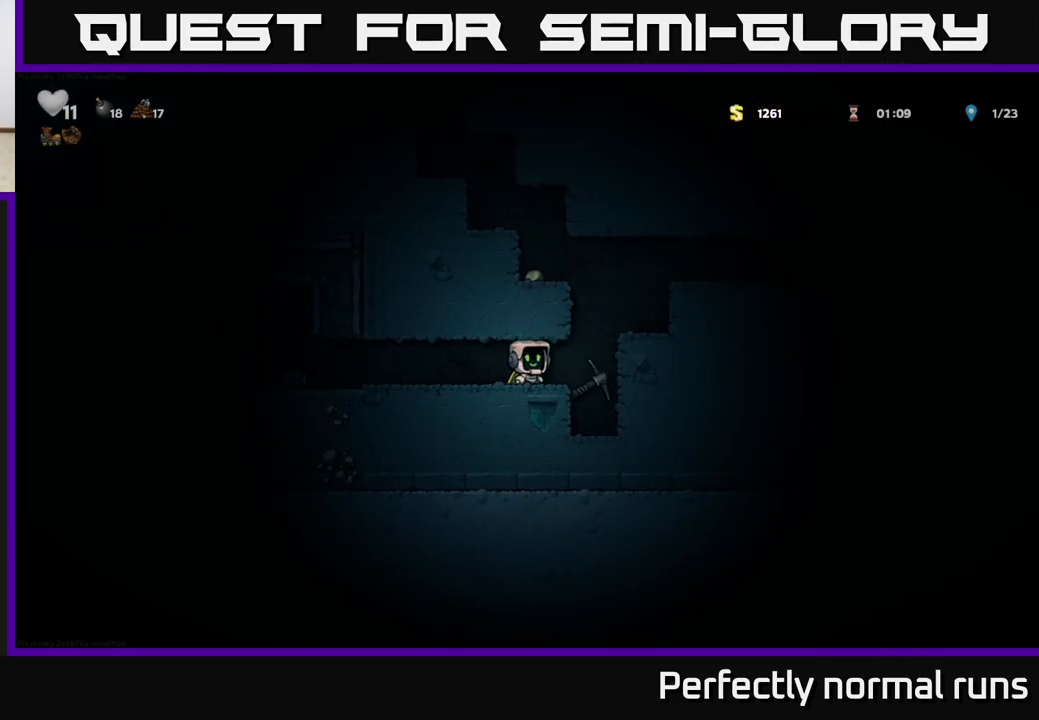
Gameplay with a controller (Xbox layout); each line is a JSON object with the inputs held at the frame after it. "events" lists button and stick changes between this image and that frame as [ms after this image, input, new state], when the widget could be followed in between.
{"buttons": [], "left_stick": "center", "right_stick": "center", "events": [[233, "left_stick", "right"], [417, "left_stick", "center"]]}
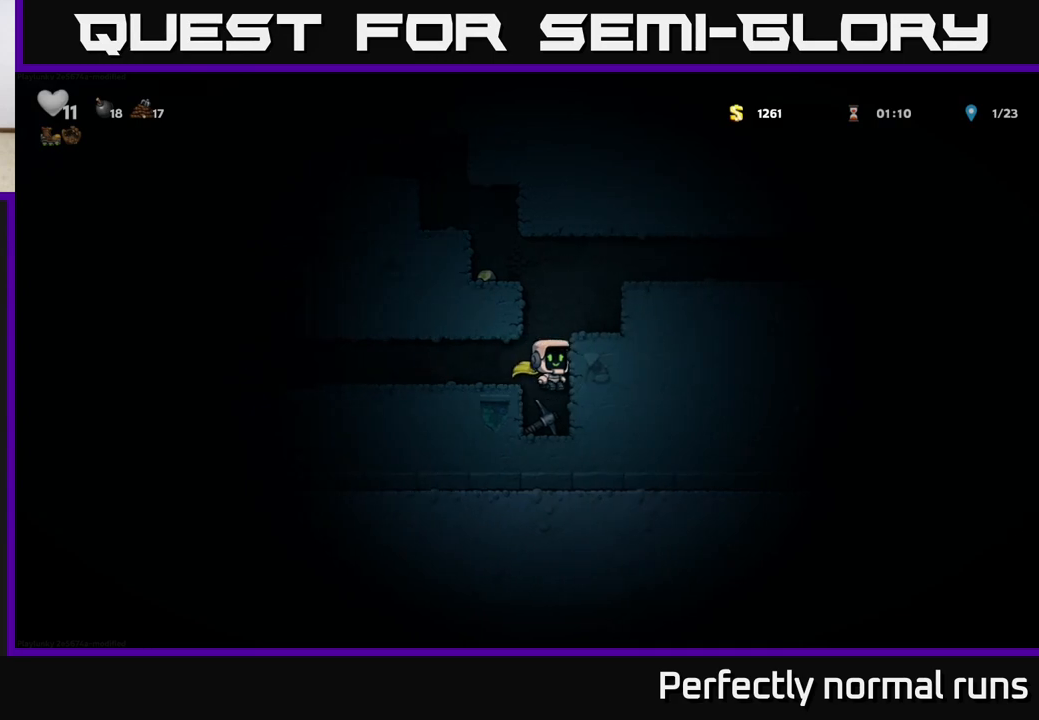
{"buttons": ["X"], "left_stick": "down", "right_stick": "center", "events": [[233, "left_stick", "left"], [367, "left_stick", "down"], [433, "X", "down"]]}
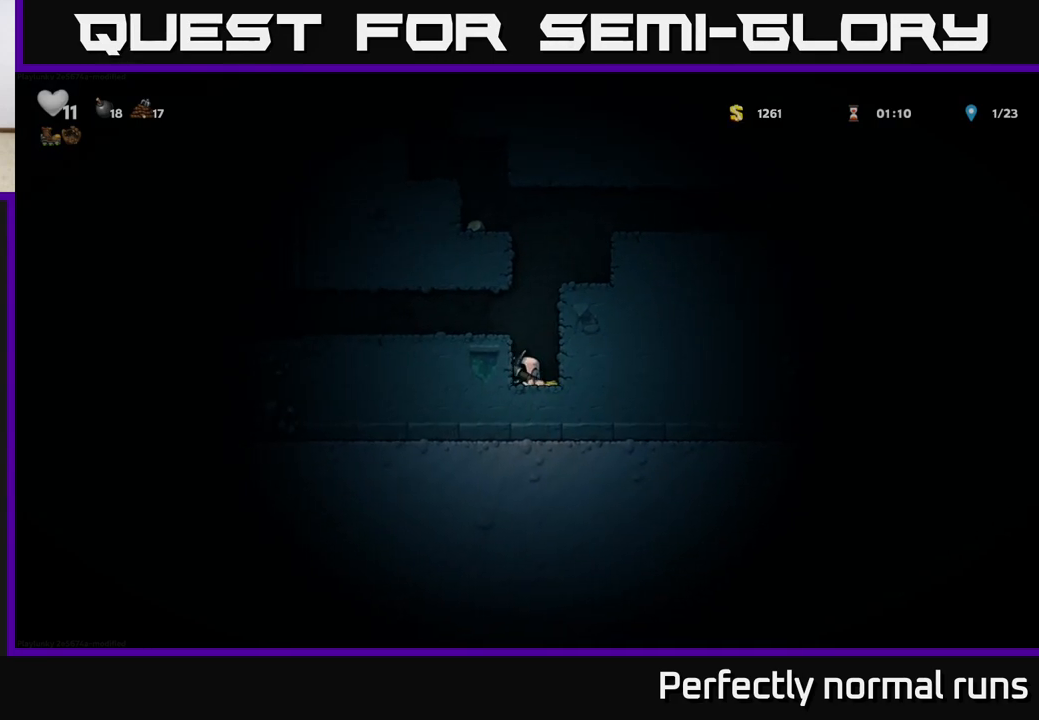
{"buttons": [], "left_stick": "left", "right_stick": "center", "events": [[33, "X", "up"], [83, "left_stick", "center"], [150, "A", "down"], [217, "left_stick", "left"], [267, "A", "up"]]}
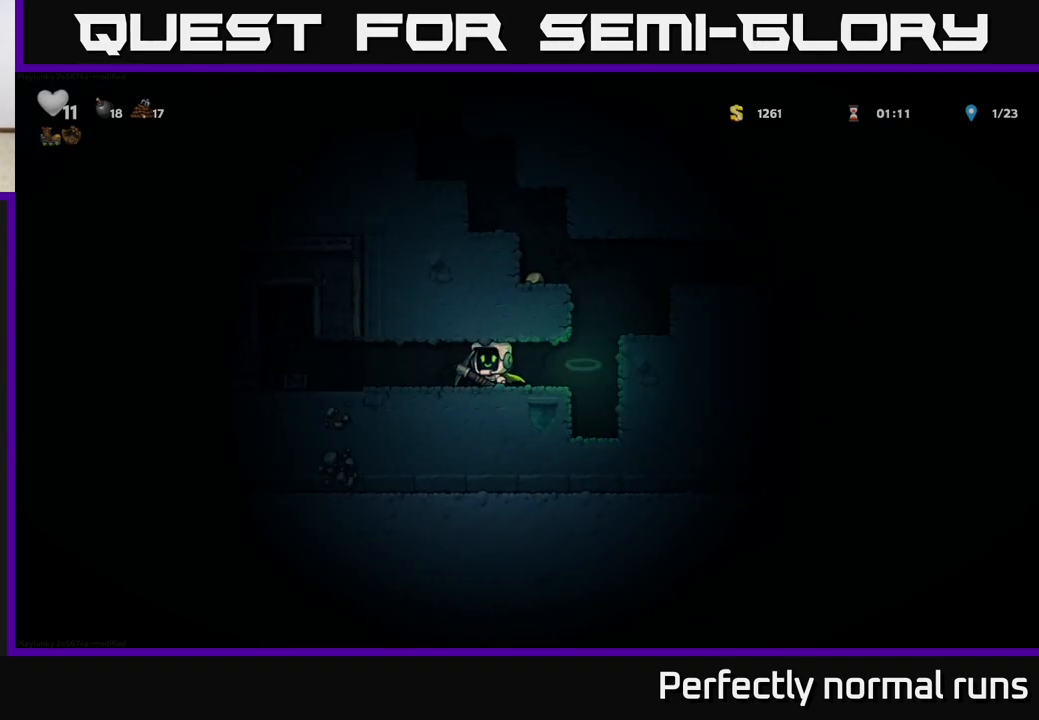
{"buttons": [], "left_stick": "left", "right_stick": "center", "events": []}
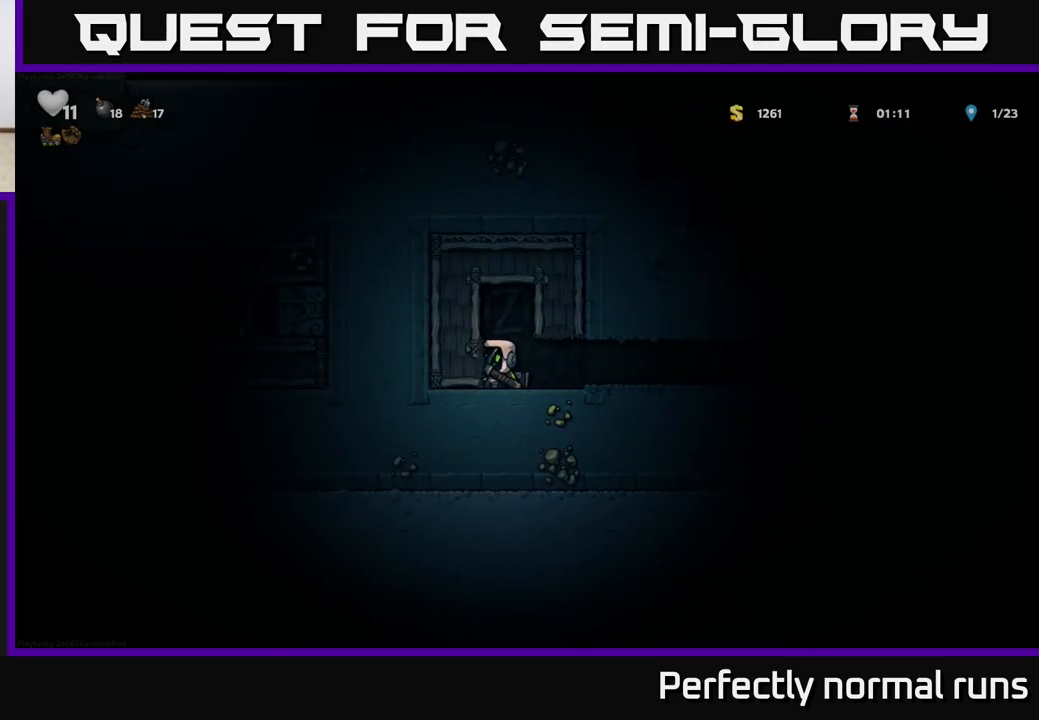
{"buttons": [], "left_stick": "center", "right_stick": "center", "events": [[100, "left_stick", "center"]]}
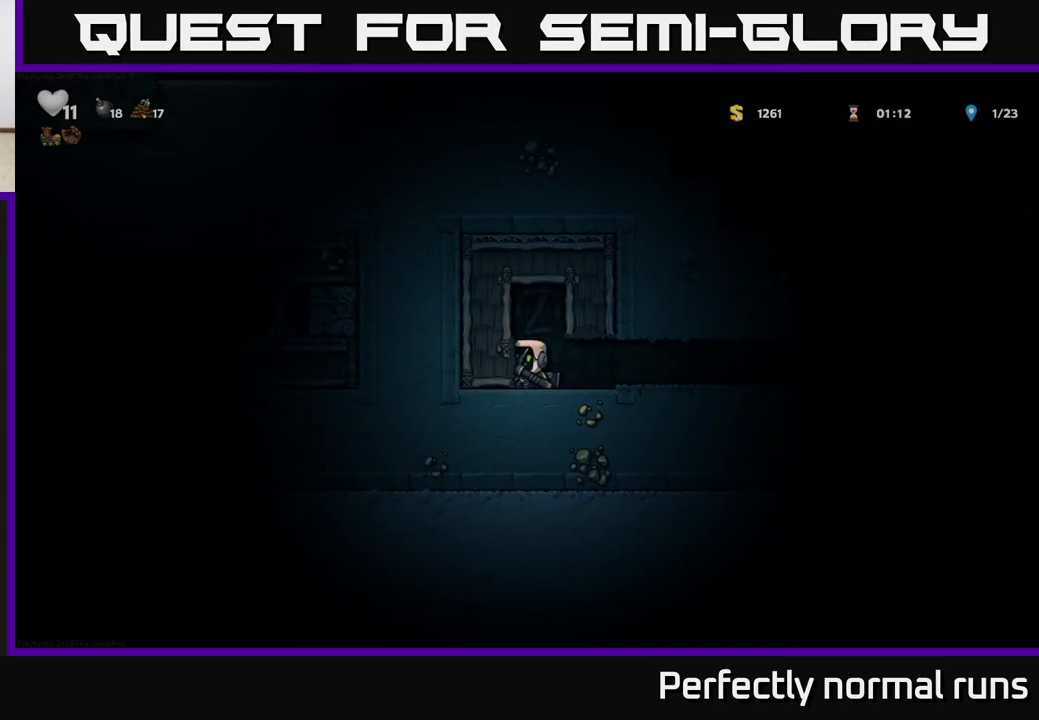
{"buttons": [], "left_stick": "left", "right_stick": "center", "events": [[67, "X", "down"], [250, "X", "up"], [417, "left_stick", "left"]]}
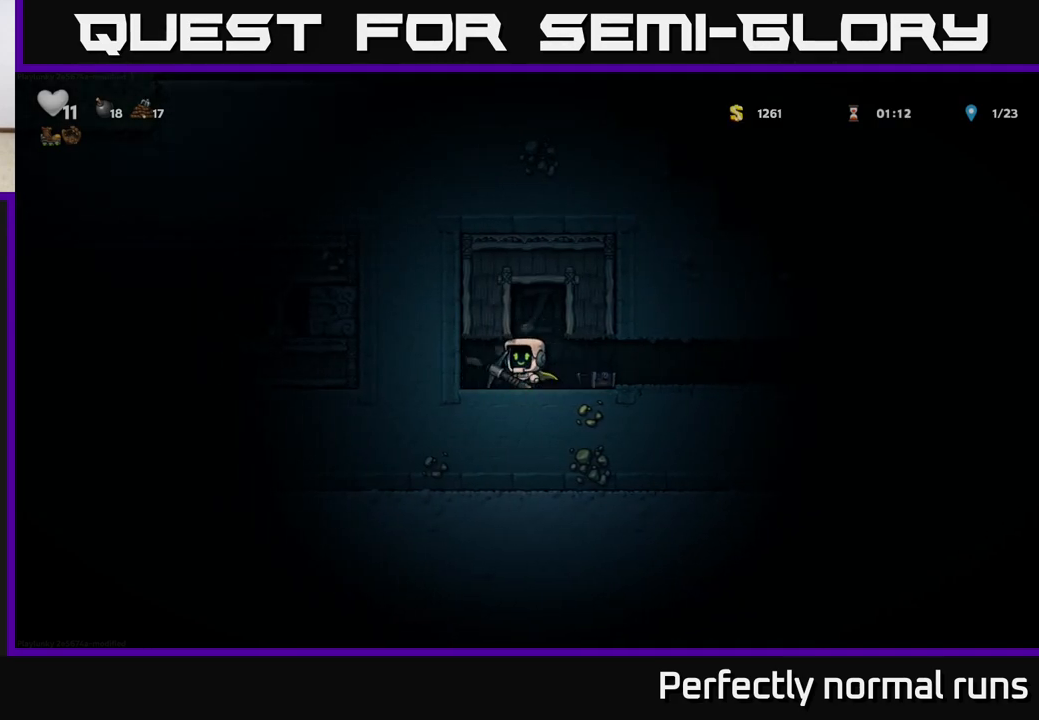
{"buttons": [], "left_stick": "left", "right_stick": "center", "events": [[183, "left_stick", "center"], [200, "X", "down"], [383, "left_stick", "left"], [400, "X", "up"]]}
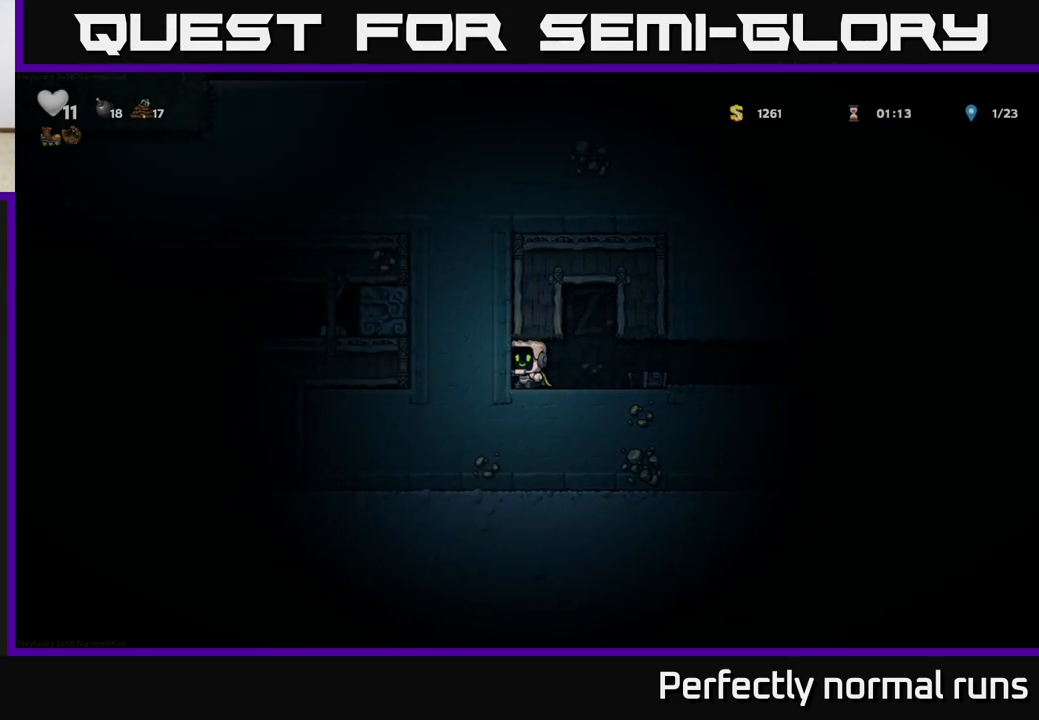
{"buttons": [], "left_stick": "center", "right_stick": "center", "events": [[167, "X", "down"], [300, "left_stick", "center"], [350, "X", "up"]]}
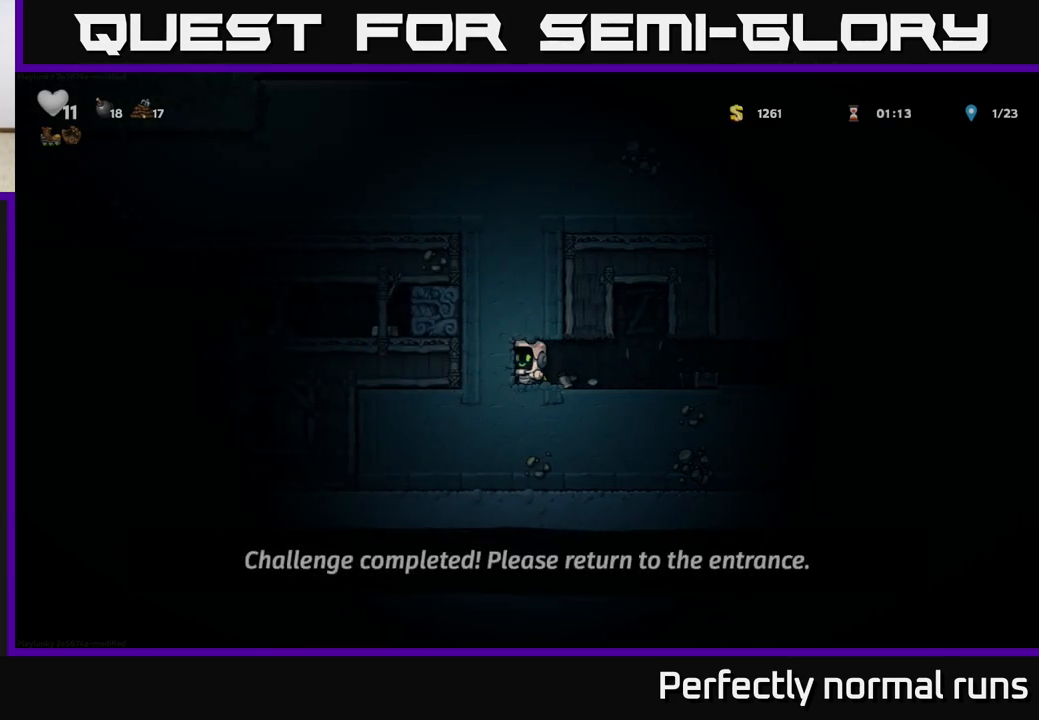
{"buttons": [], "left_stick": "right", "right_stick": "center", "events": [[317, "left_stick", "right"]]}
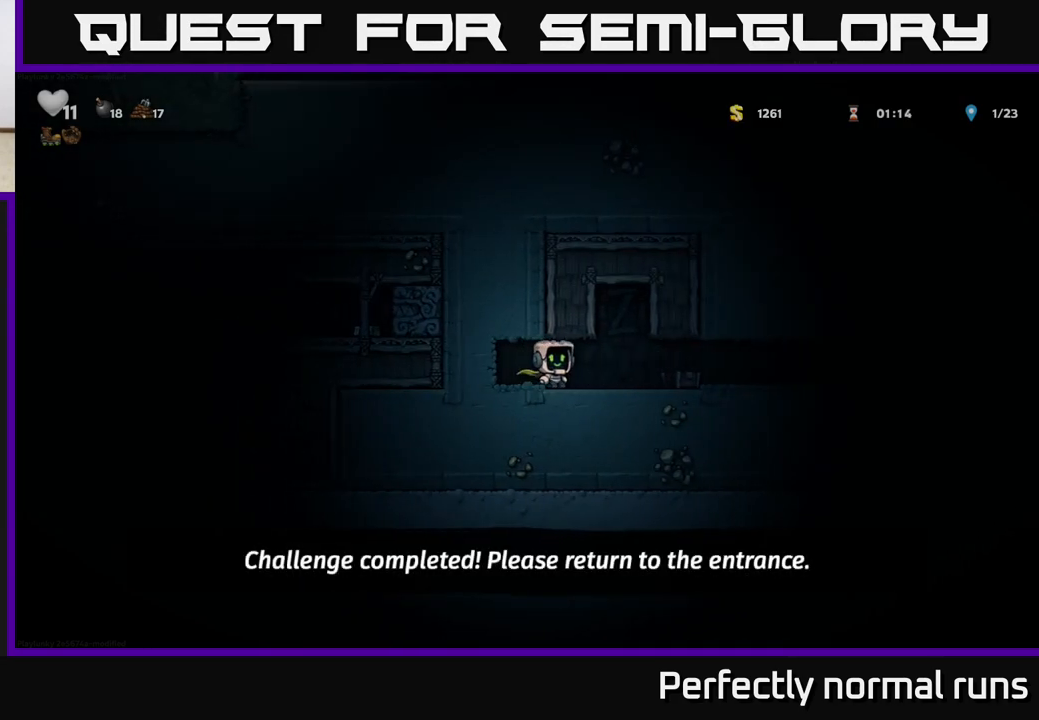
{"buttons": [], "left_stick": "right", "right_stick": "center", "events": [[17, "A", "down"], [133, "A", "up"]]}
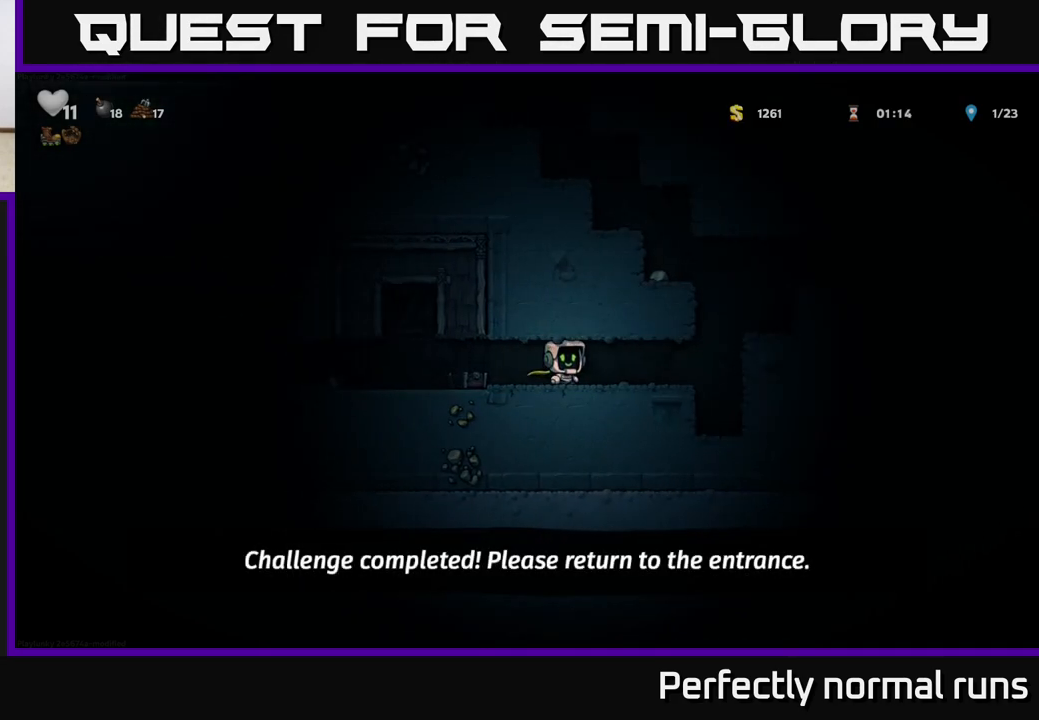
{"buttons": ["A"], "left_stick": "left", "right_stick": "center", "events": [[333, "A", "down"], [417, "left_stick", "left"]]}
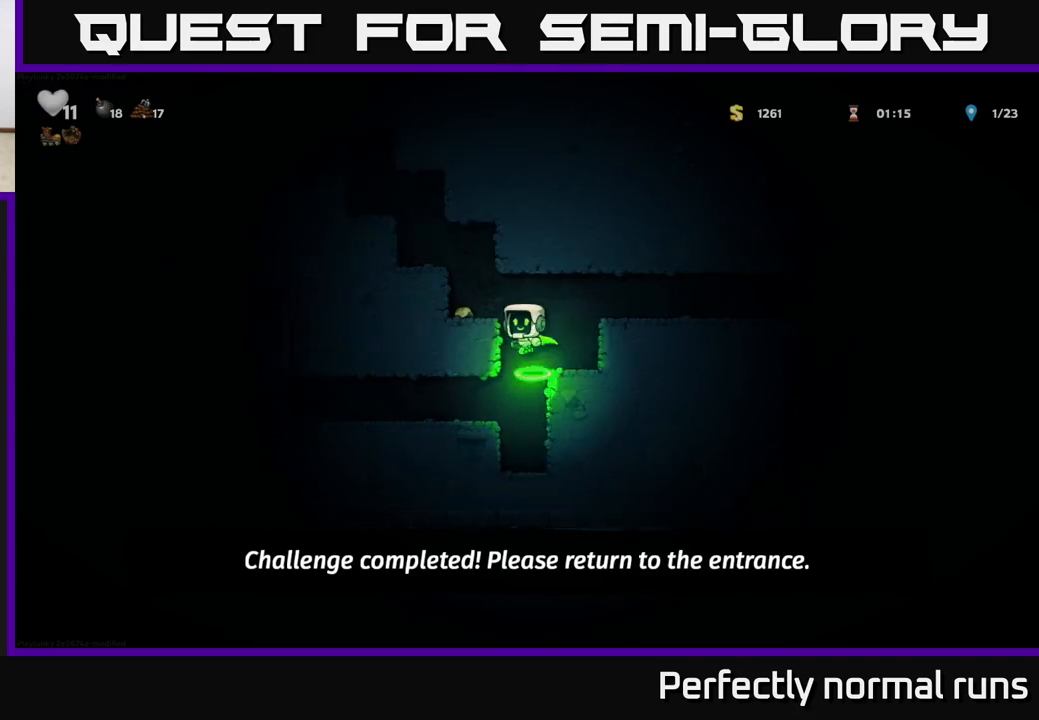
{"buttons": ["A"], "left_stick": "left", "right_stick": "center", "events": [[117, "A", "up"], [383, "A", "down"]]}
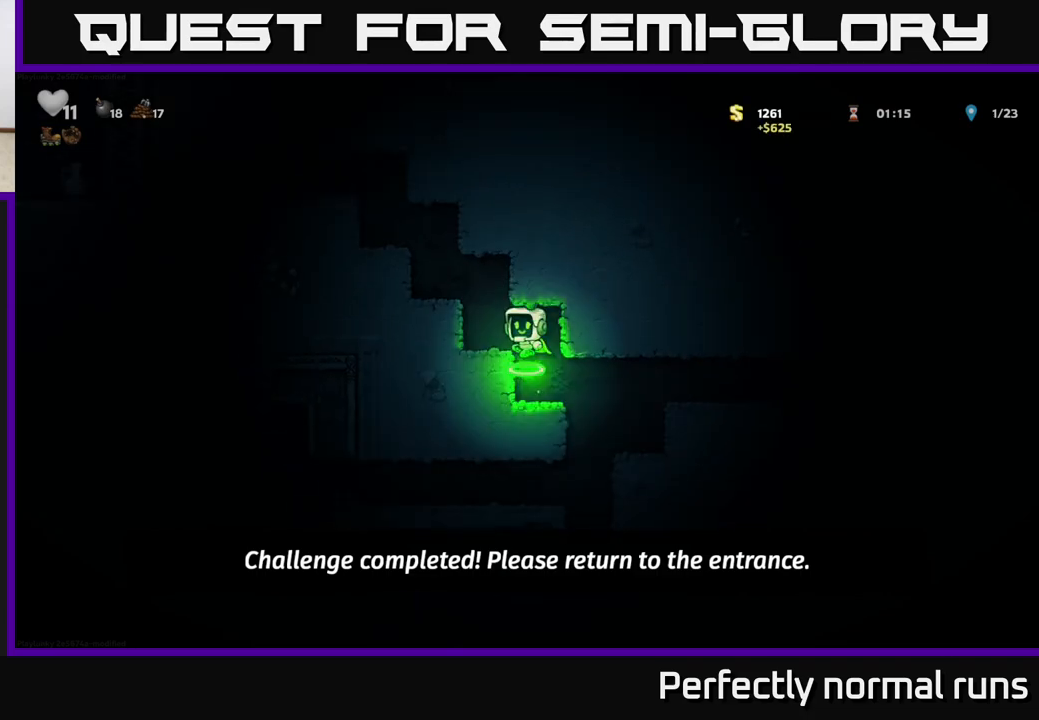
{"buttons": [], "left_stick": "left", "right_stick": "center", "events": [[67, "A", "up"], [233, "A", "down"], [433, "A", "up"]]}
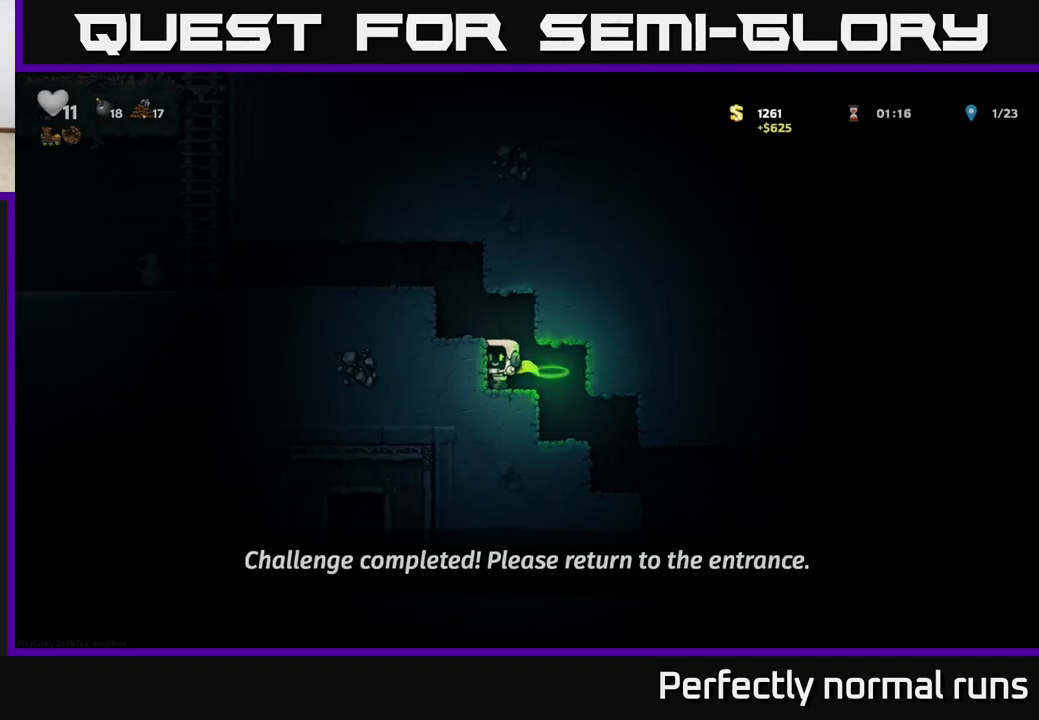
{"buttons": ["A"], "left_stick": "left", "right_stick": "center", "events": [[83, "A", "down"], [267, "A", "up"], [433, "A", "down"]]}
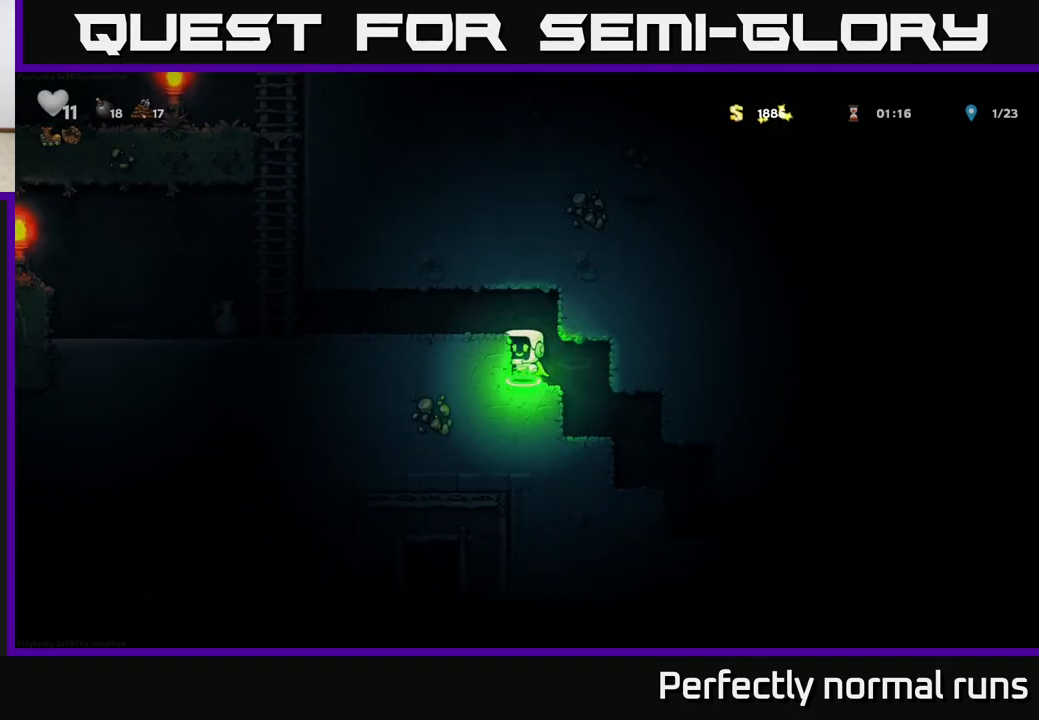
{"buttons": [], "left_stick": "left", "right_stick": "center", "events": [[117, "A", "up"]]}
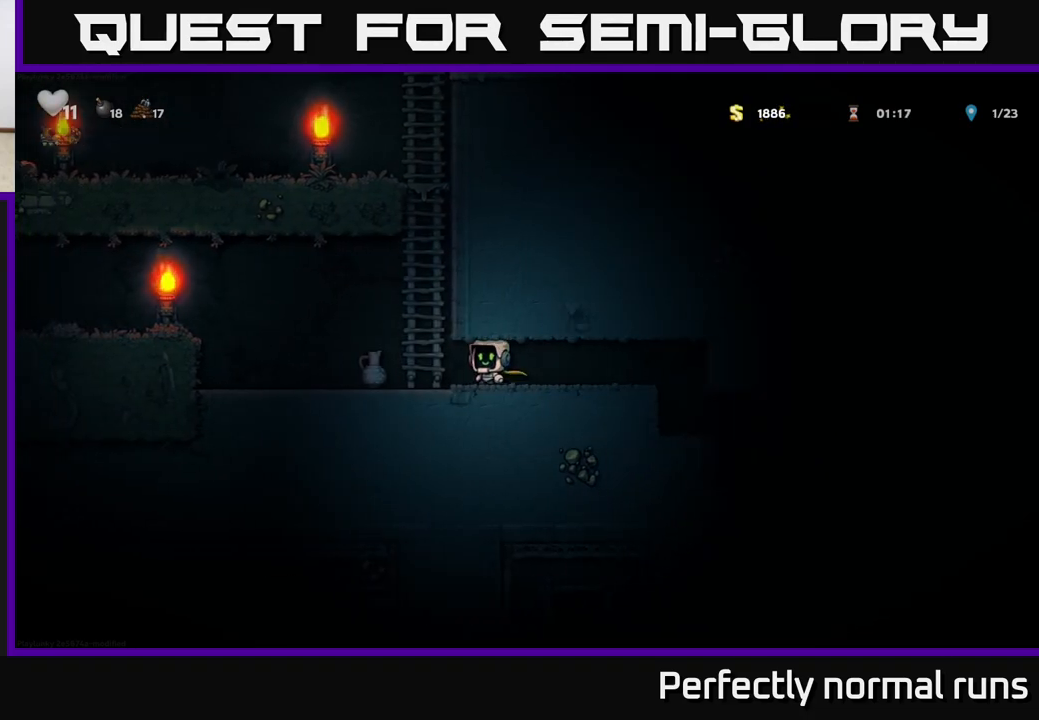
{"buttons": [], "left_stick": "left", "right_stick": "center", "events": [[167, "left_stick", "down-left"], [233, "X", "down"], [317, "left_stick", "left"], [333, "X", "up"], [400, "A", "down"], [483, "A", "up"]]}
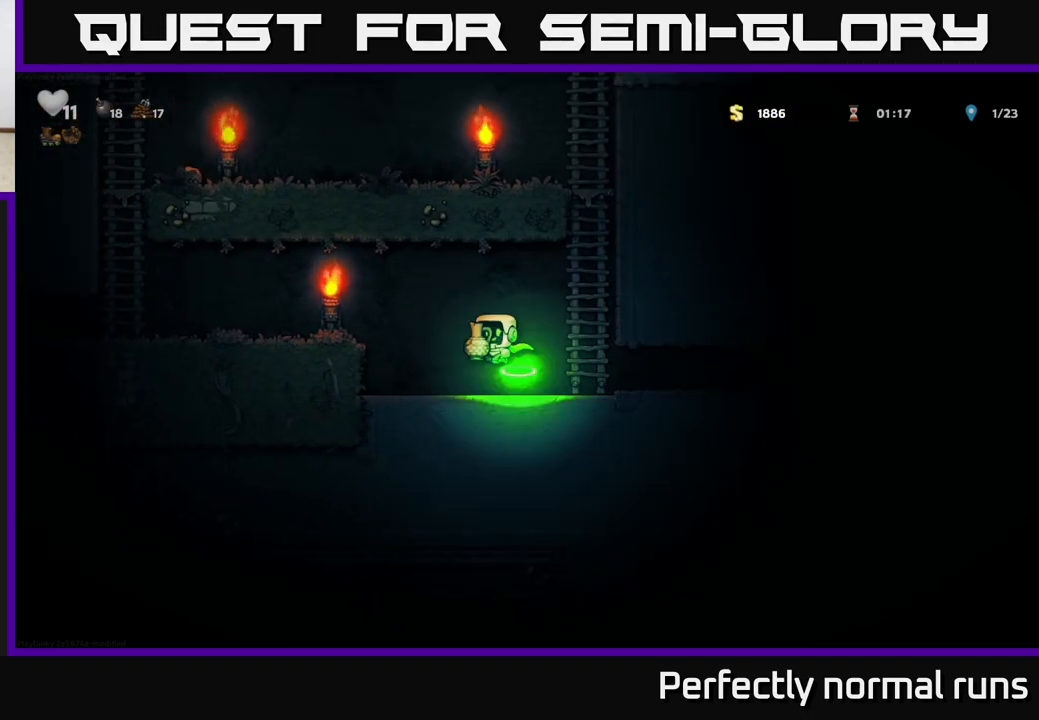
{"buttons": ["A"], "left_stick": "left", "right_stick": "center", "events": [[17, "left_stick", "center"], [50, "X", "down"], [150, "X", "up"], [350, "left_stick", "left"], [450, "A", "down"]]}
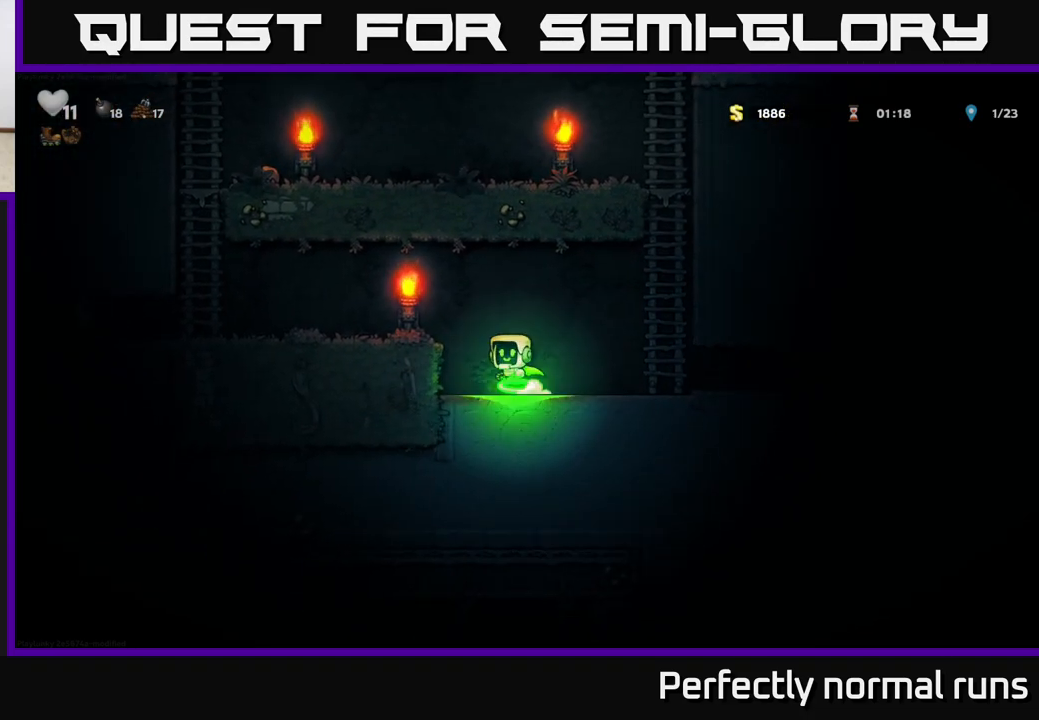
{"buttons": [], "left_stick": "left", "right_stick": "center", "events": [[67, "A", "up"]]}
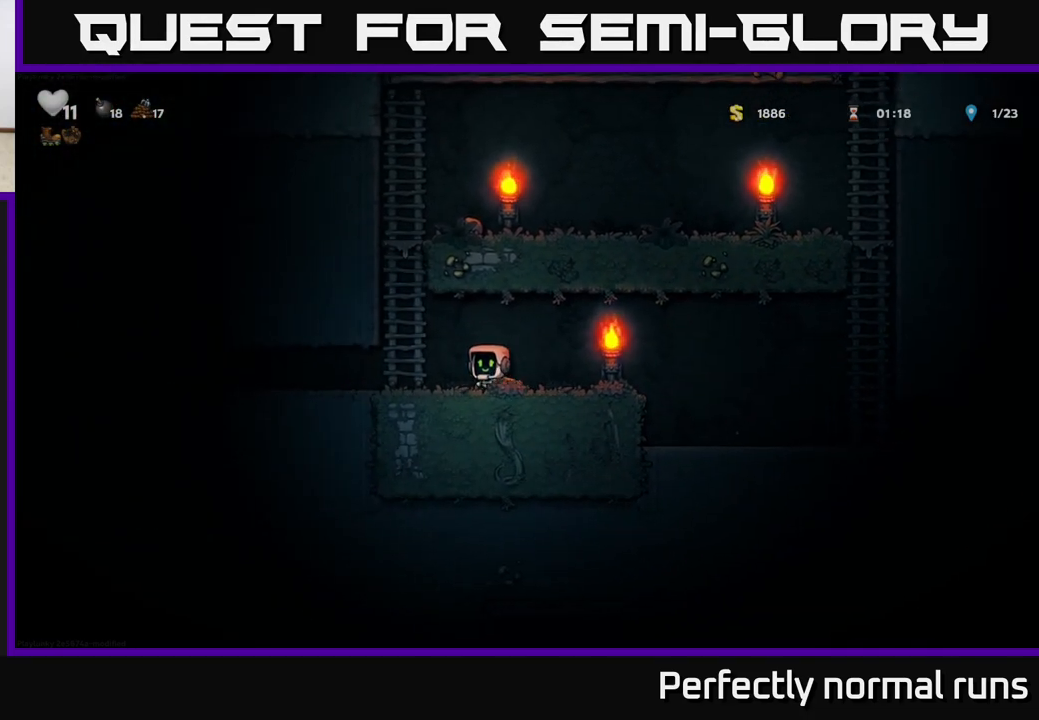
{"buttons": [], "left_stick": "left", "right_stick": "center", "events": []}
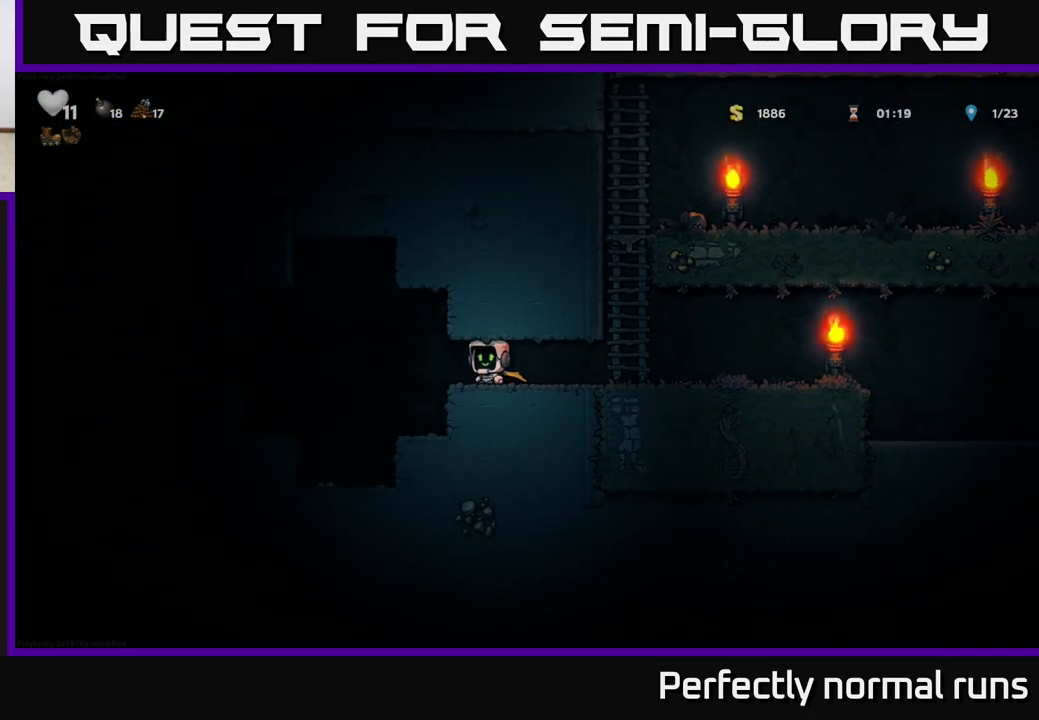
{"buttons": ["A"], "left_stick": "left", "right_stick": "center", "events": [[500, "A", "down"]]}
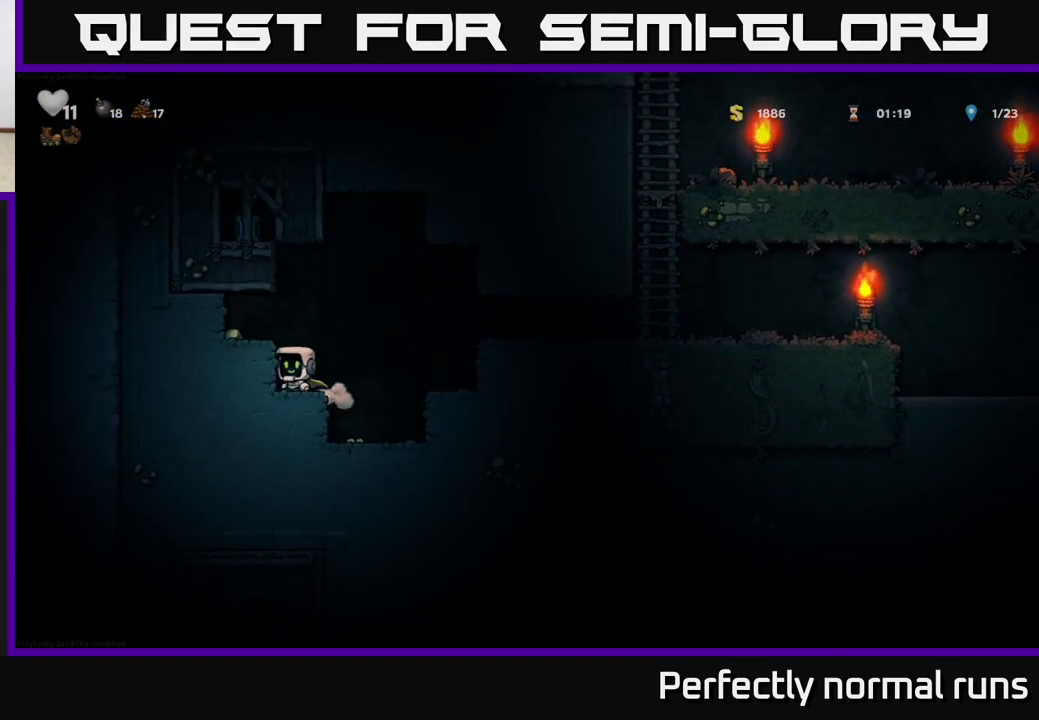
{"buttons": [], "left_stick": "right", "right_stick": "center", "events": [[167, "A", "up"], [417, "left_stick", "right"]]}
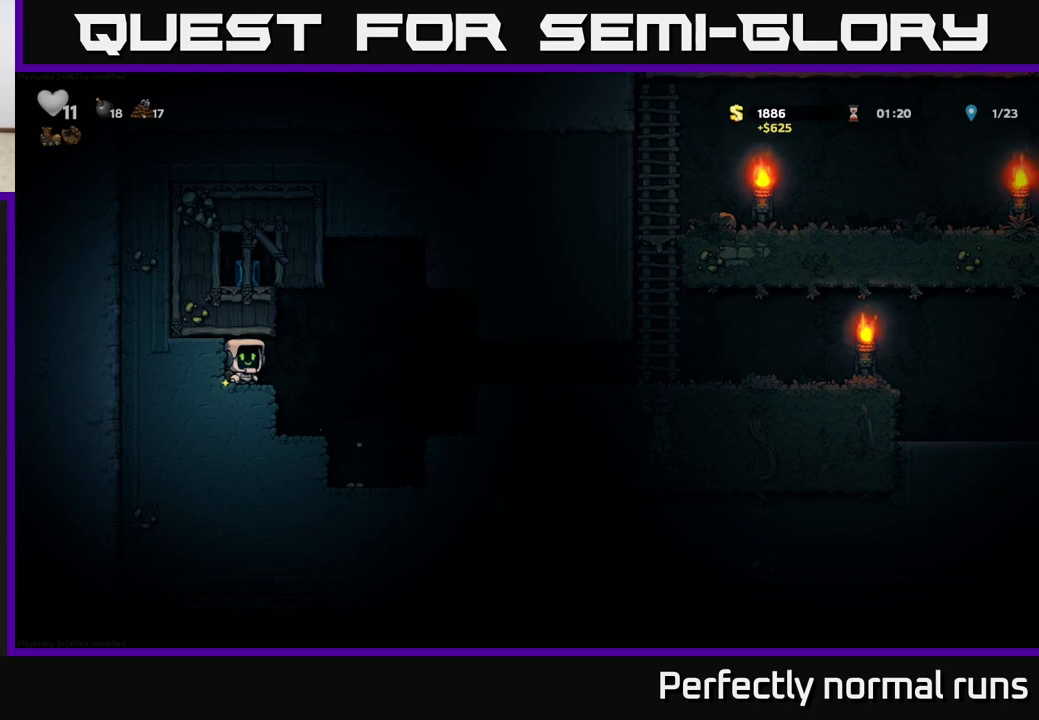
{"buttons": [], "left_stick": "left", "right_stick": "center", "events": [[233, "left_stick", "center"], [350, "left_stick", "left"]]}
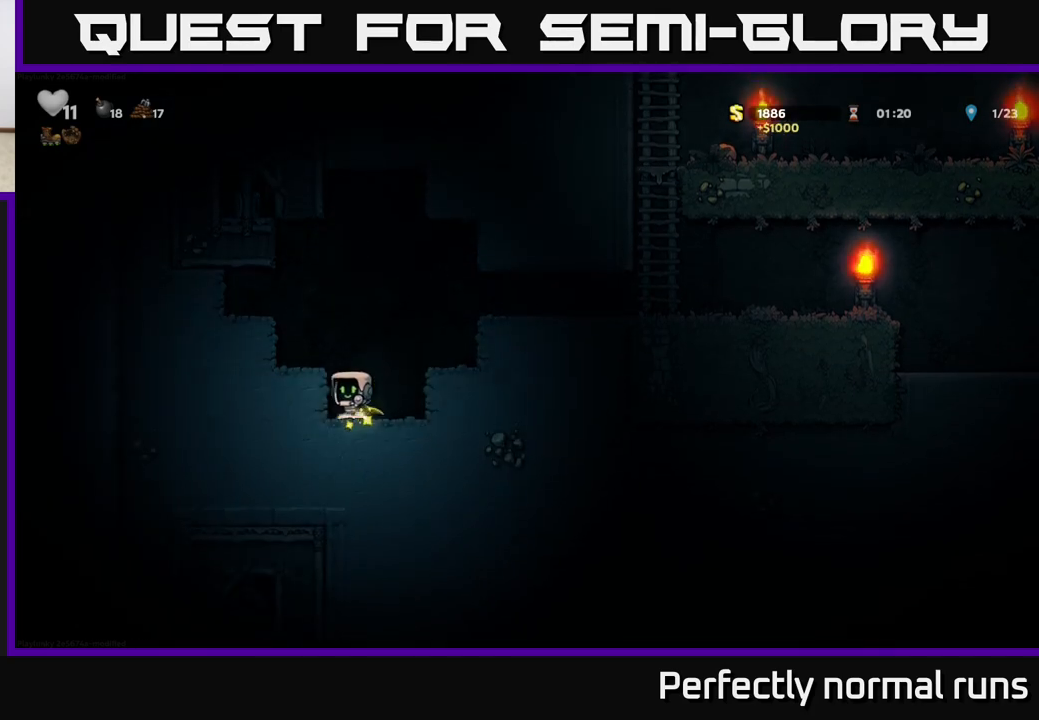
{"buttons": [], "left_stick": "right", "right_stick": "center", "events": [[50, "left_stick", "right"], [100, "A", "down"], [283, "A", "up"], [333, "A", "down"], [450, "A", "up"]]}
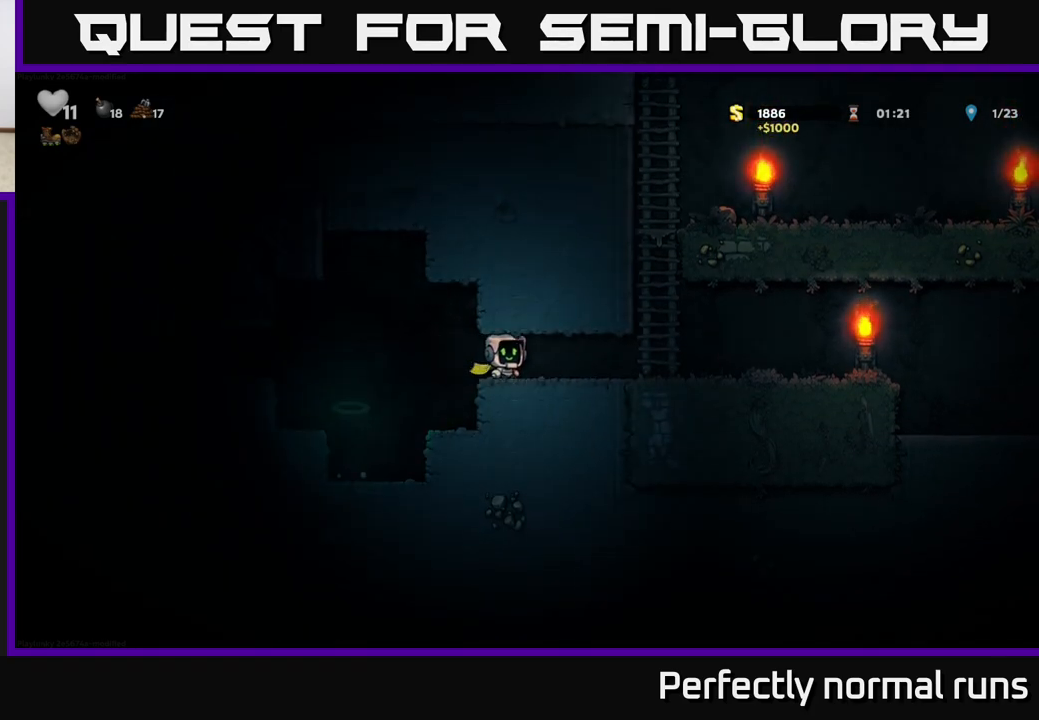
{"buttons": [], "left_stick": "up-left", "right_stick": "center", "events": [[317, "A", "down"], [367, "left_stick", "up-left"], [483, "A", "up"]]}
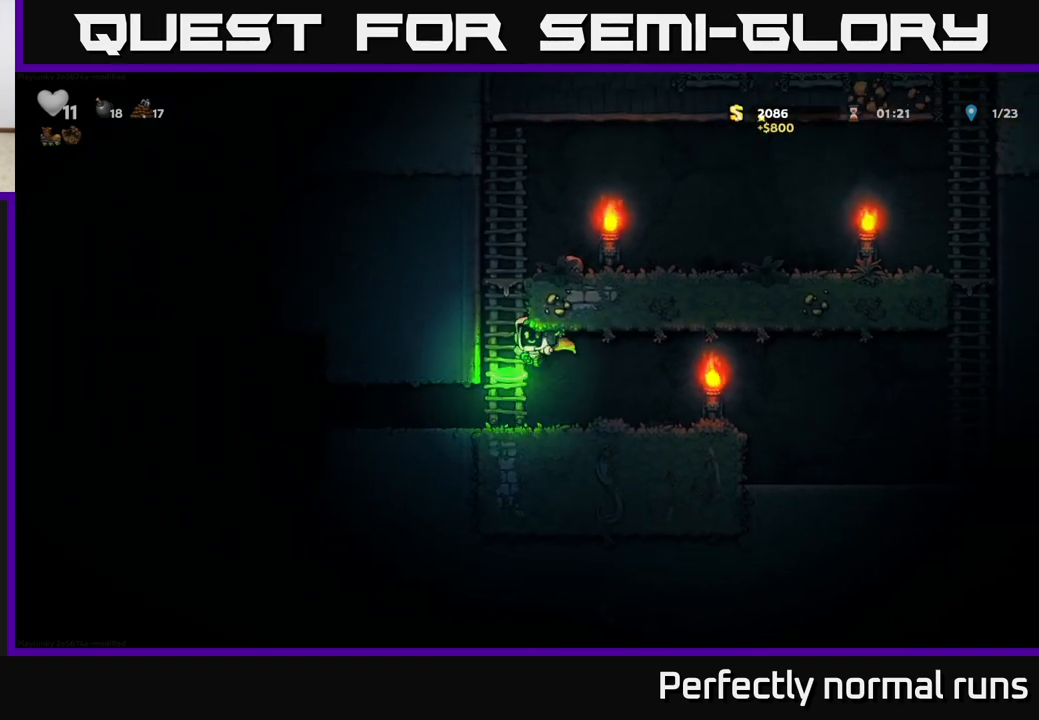
{"buttons": [], "left_stick": "right", "right_stick": "center", "events": [[100, "left_stick", "up"], [200, "A", "down"], [300, "left_stick", "up-right"], [433, "left_stick", "right"], [467, "A", "up"]]}
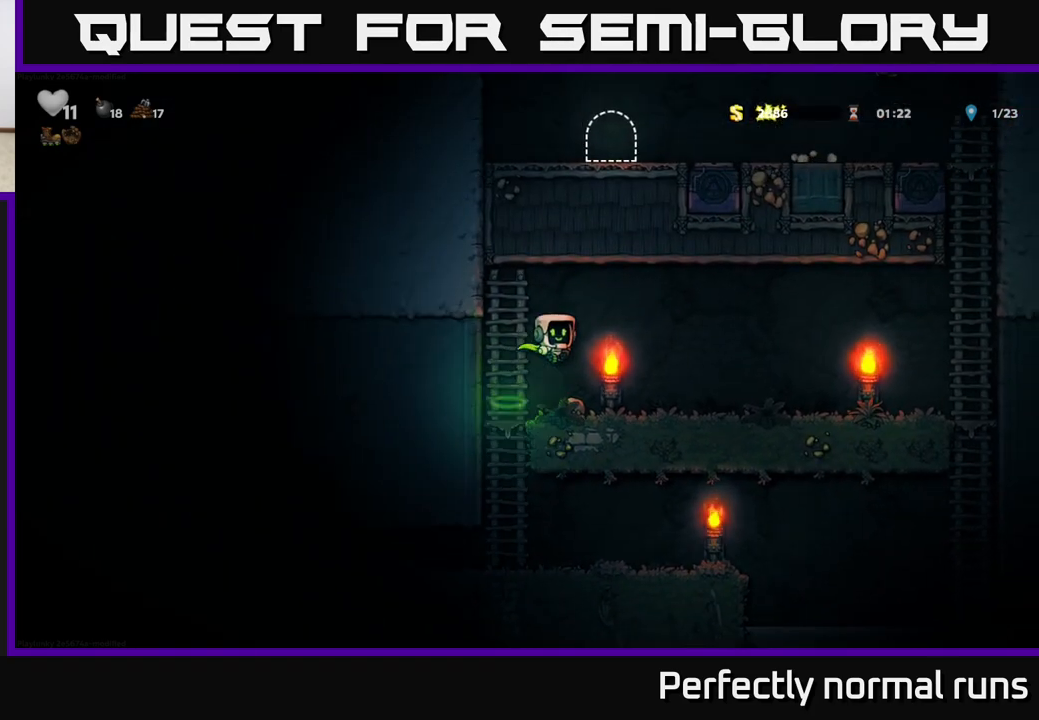
{"buttons": [], "left_stick": "right", "right_stick": "center", "events": []}
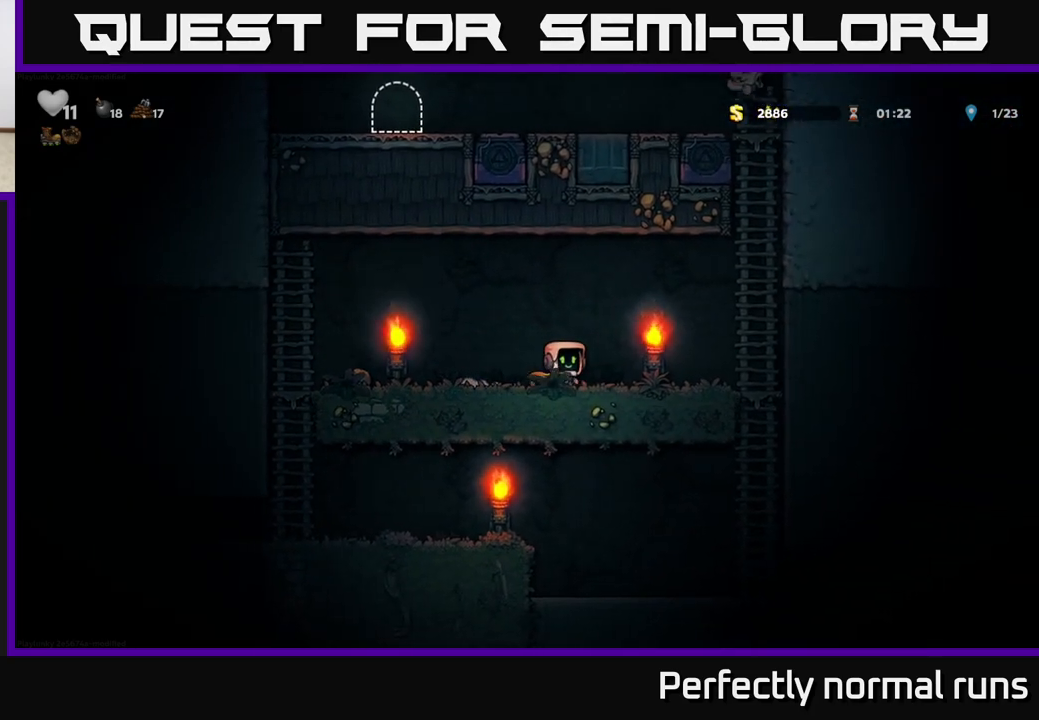
{"buttons": [], "left_stick": "up-right", "right_stick": "center", "events": [[33, "A", "down"], [183, "A", "up"], [267, "A", "down"], [417, "A", "up"], [417, "left_stick", "up-right"]]}
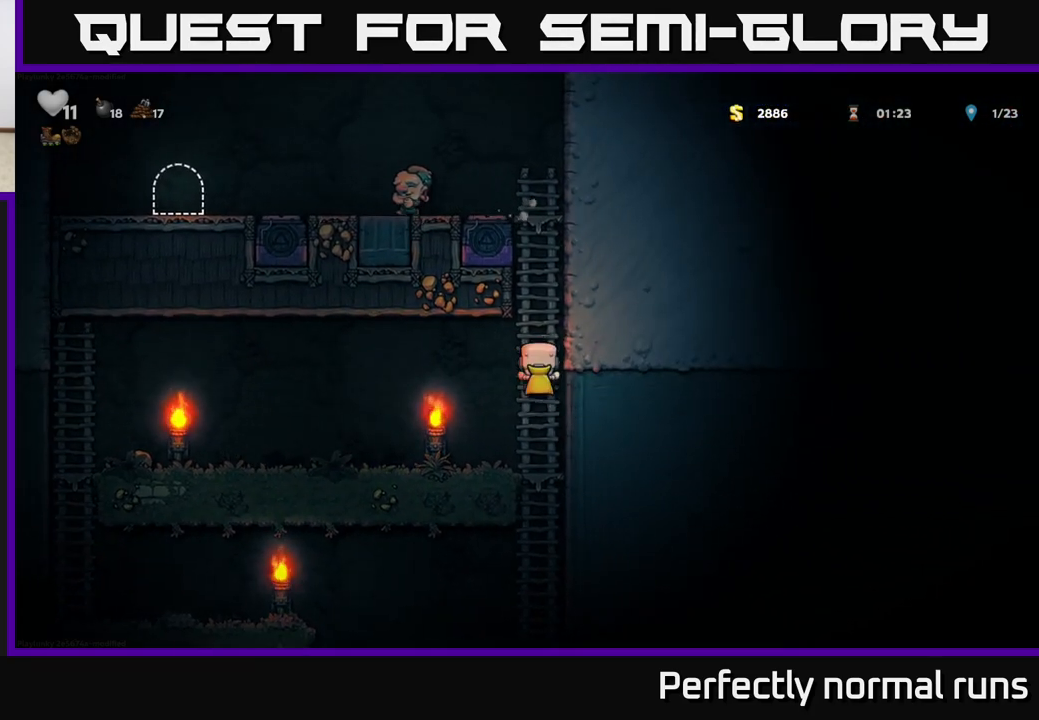
{"buttons": ["A"], "left_stick": "up", "right_stick": "center", "events": [[17, "left_stick", "up"], [500, "A", "down"]]}
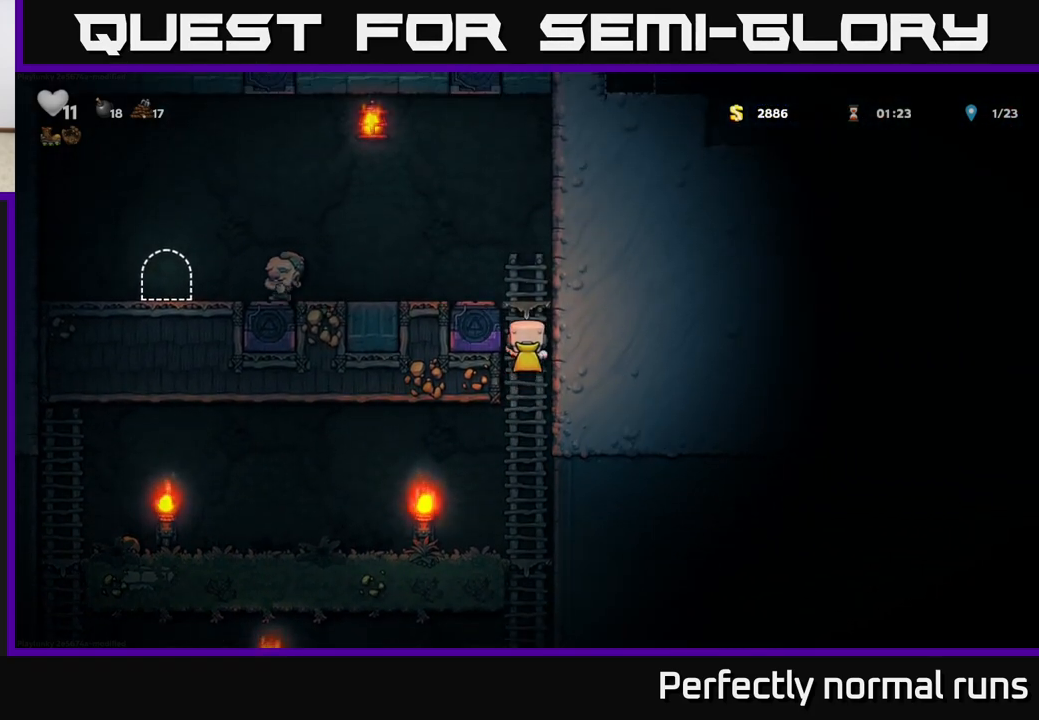
{"buttons": [], "left_stick": "center", "right_stick": "center", "events": [[167, "A", "up"], [233, "left_stick", "left"], [350, "left_stick", "center"]]}